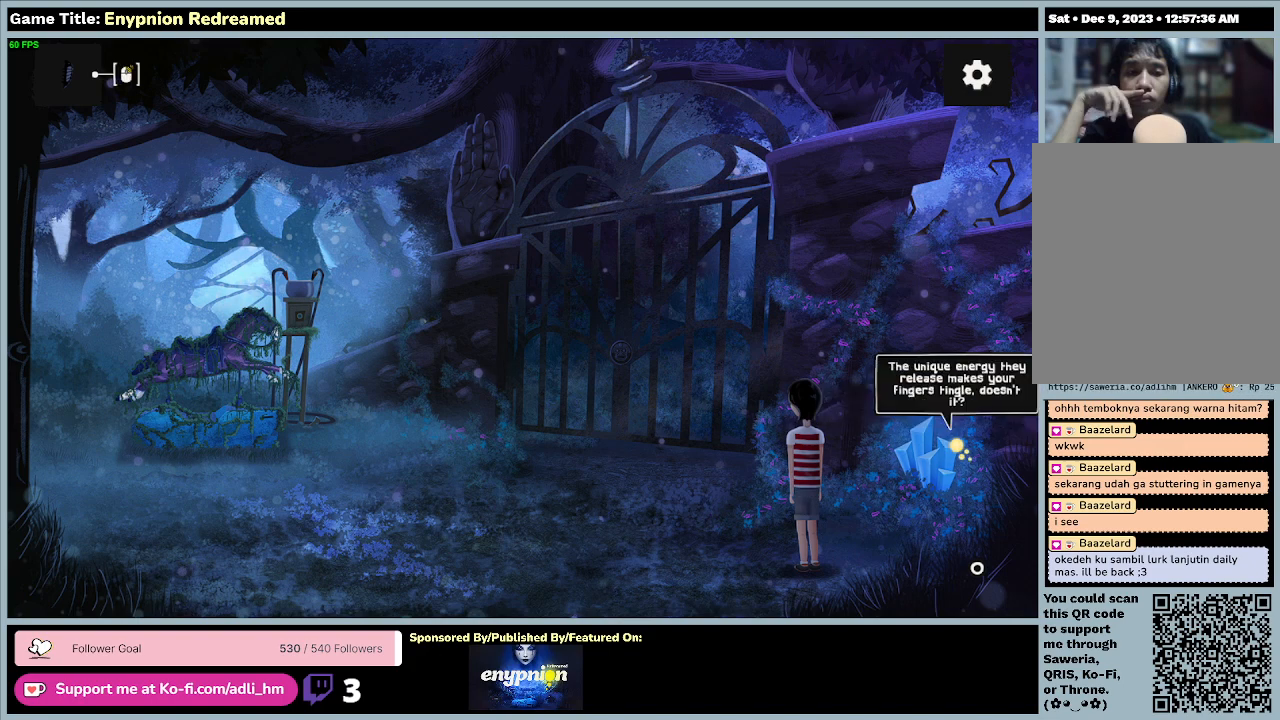
Gameplay with keyboard and mouse; each line is a JSON object with the keys and mouse buttons held at the frame after it. "events" lists presses ("down") and releases ("up") of "0", "1", "2", "3", "4", "5", "6", "7", "8", "9", "a", "alt", "b", "c", "caps_lock", "ctrl", "d", "down", "e", "escape", "f", "f1", "f2", "f3", "f4", "f5", "f6", "f7", "f8", "g", "h", "i", "j", "k", "l", "left", "m", "n", "o", "p", "q", "r", "return", "right", "s", "shift", "space", "t", "tab", "tilde", "u", "up", "v", "w", "x", "y", "z", "mouse_left", "mouse_wheel" and "mouse_right" between this image and that frame as [ms after this image, input, new state], when the widget could be followed in between. "mouse_left", "mouse_wheel", "mouse_right" = the "left", "wheel", "right" buttons of the "mouse" list. No other keys are recorded. "wheel" means that the mouse wheel is clicked or scrolled. Mouse movement is not recorded.
{"keys": [], "mouse": ["right"], "events": [[133, "mouse_left", "up"], [233, "mouse_right", "down"]]}
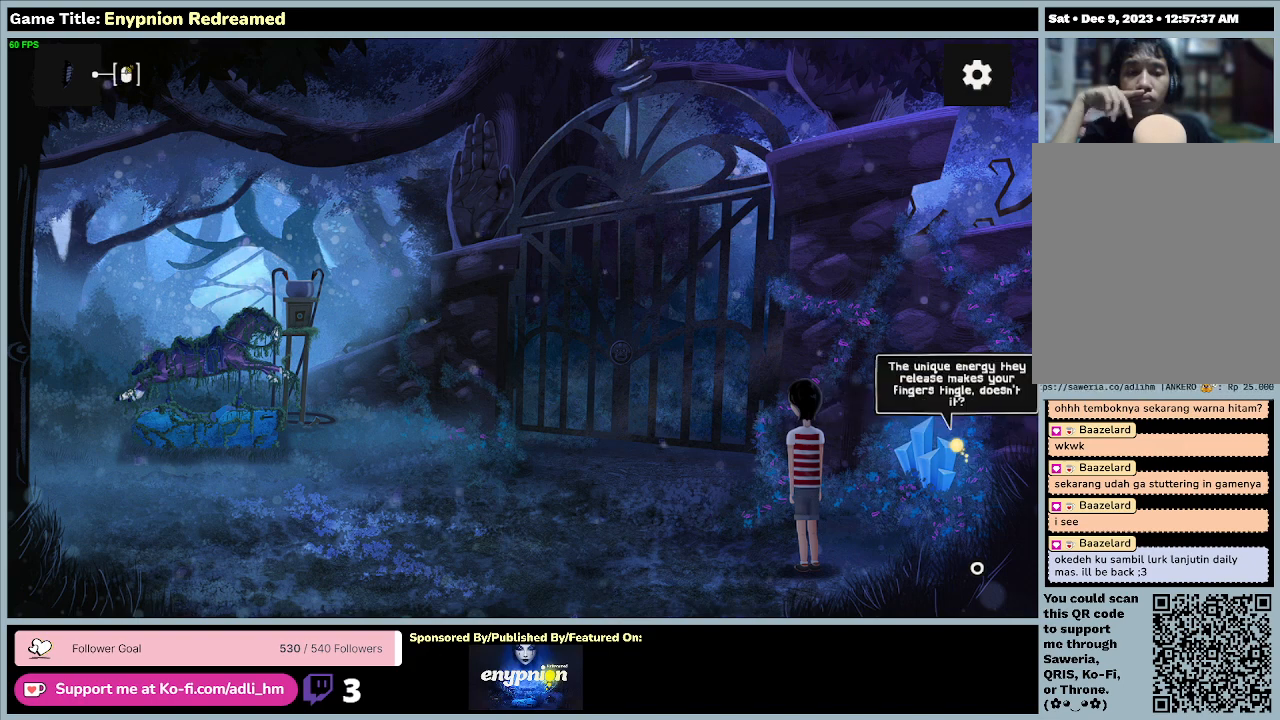
{"keys": [], "mouse": ["left"], "events": [[67, "mouse_right", "up"], [267, "mouse_left", "down"]]}
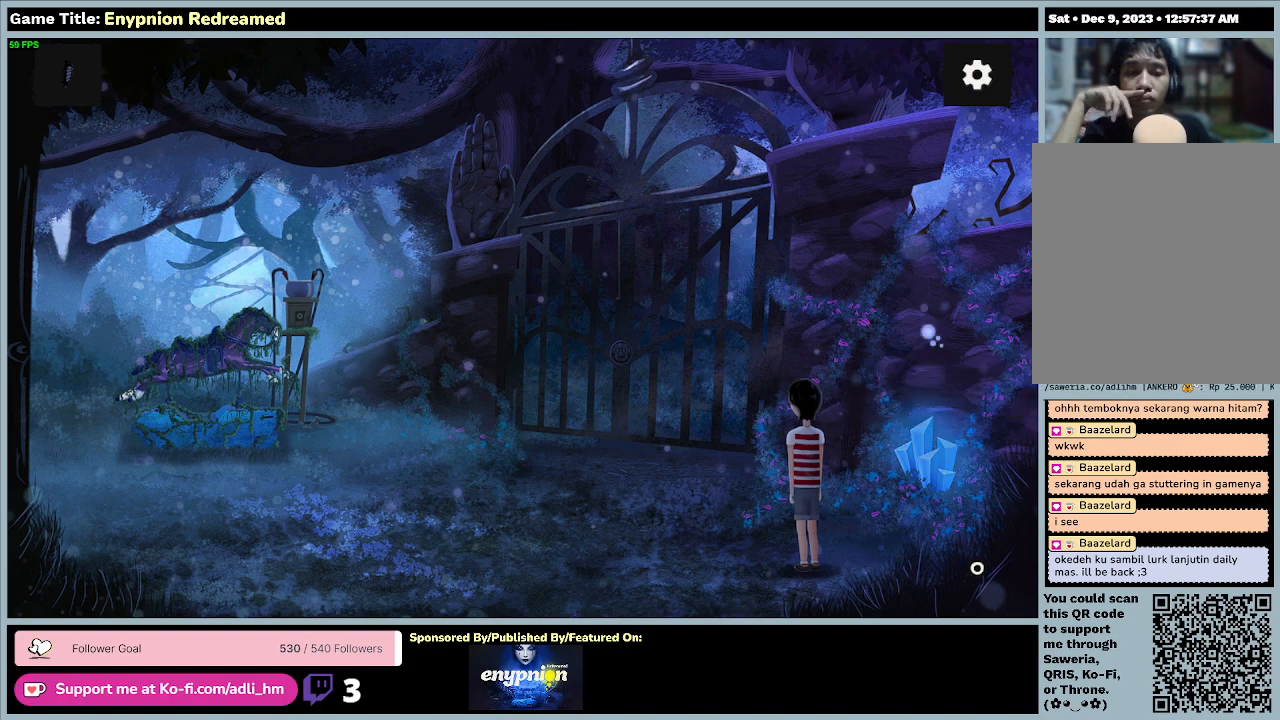
{"keys": [], "mouse": [], "events": [[67, "mouse_left", "up"]]}
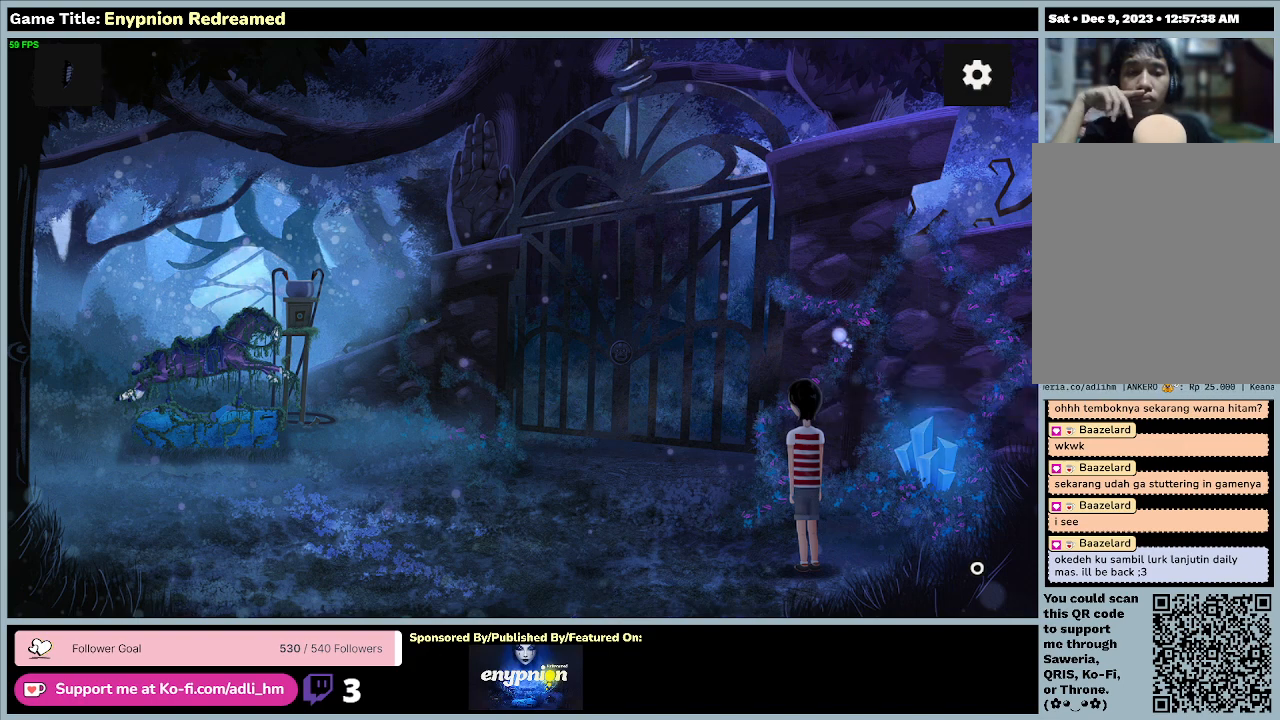
{"keys": [], "mouse": ["left"], "events": [[300, "mouse_left", "down"]]}
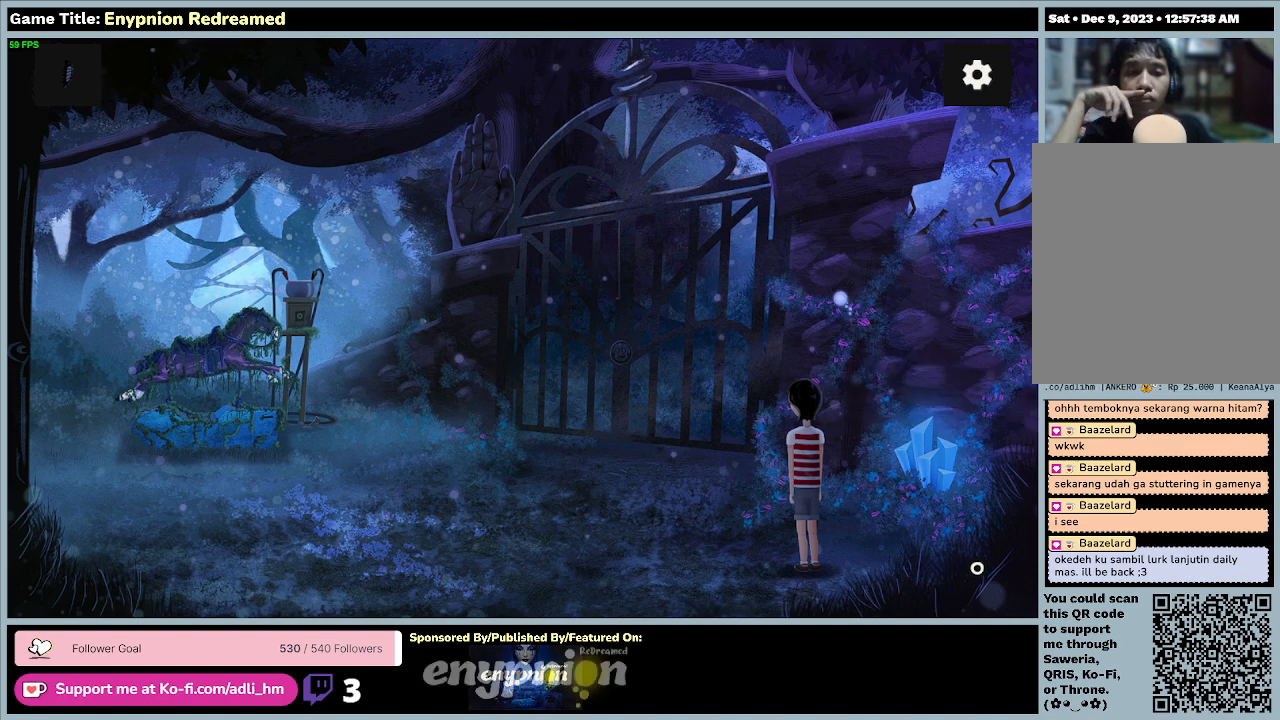
{"keys": [], "mouse": [], "events": [[133, "mouse_left", "up"]]}
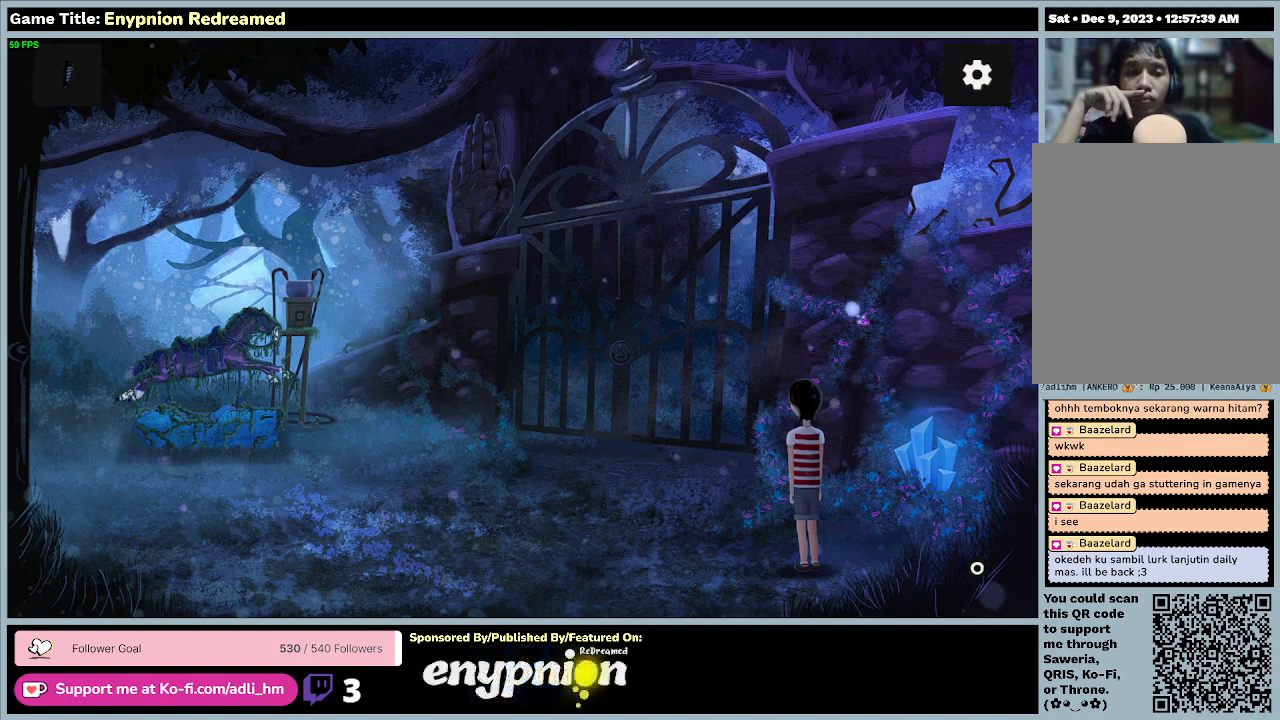
{"keys": [], "mouse": ["right"], "events": [[67, "mouse_left", "down"], [333, "mouse_right", "down"], [400, "mouse_left", "up"]]}
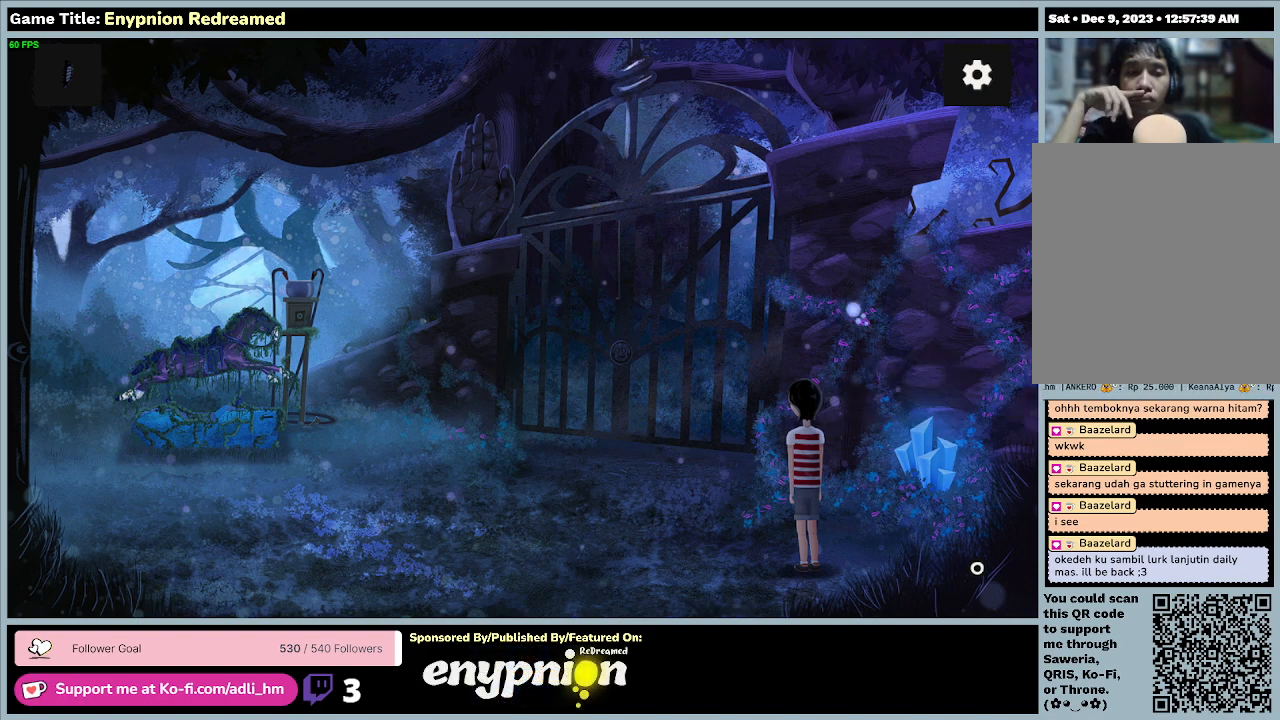
{"keys": [], "mouse": ["left"], "events": [[133, "mouse_right", "up"], [467, "mouse_left", "down"]]}
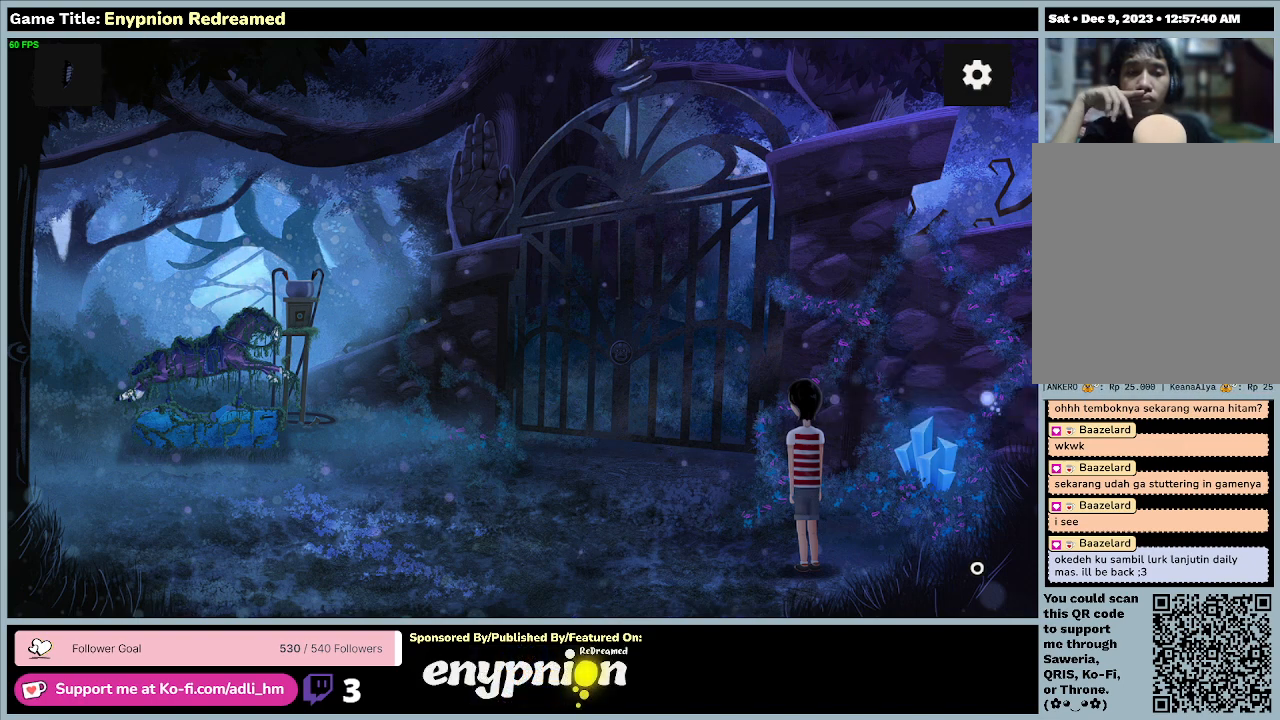
{"keys": [], "mouse": [], "events": [[300, "mouse_left", "up"]]}
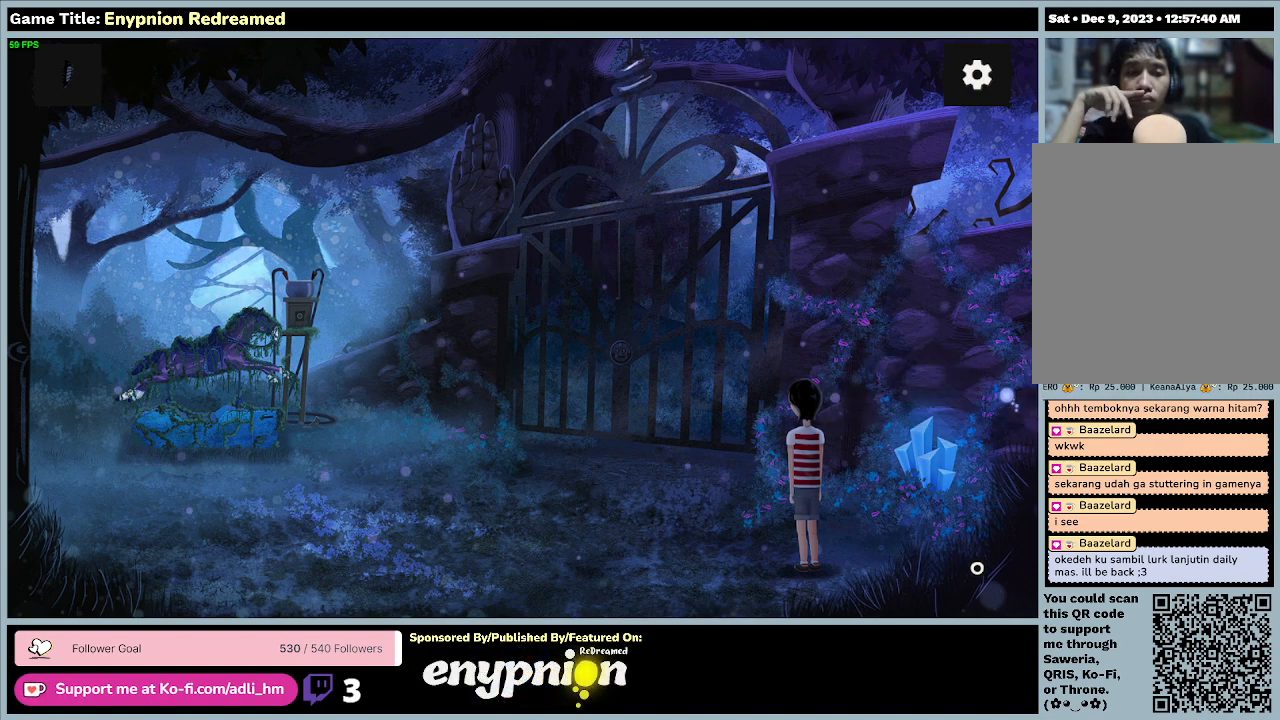
{"keys": [], "mouse": ["right"], "events": [[33, "mouse_left", "down"], [333, "mouse_right", "down"], [400, "mouse_left", "up"]]}
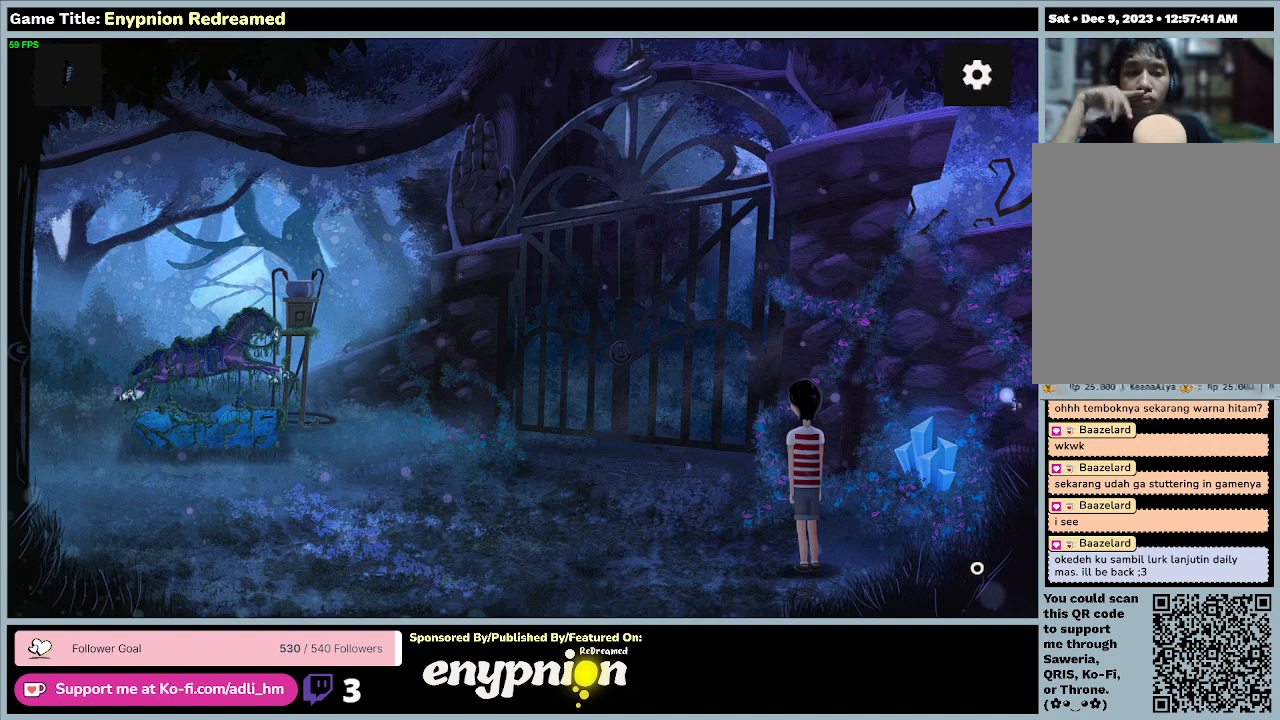
{"keys": [], "mouse": [], "events": [[167, "mouse_right", "up"]]}
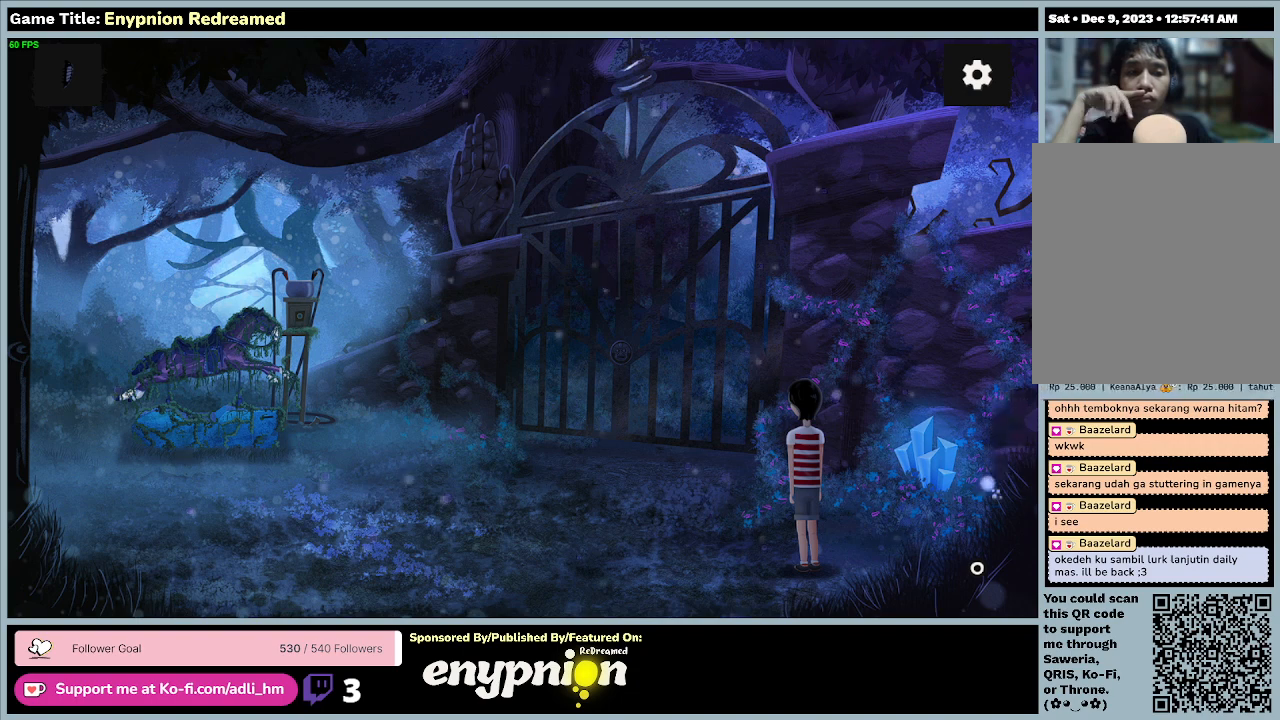
{"keys": [], "mouse": [], "events": []}
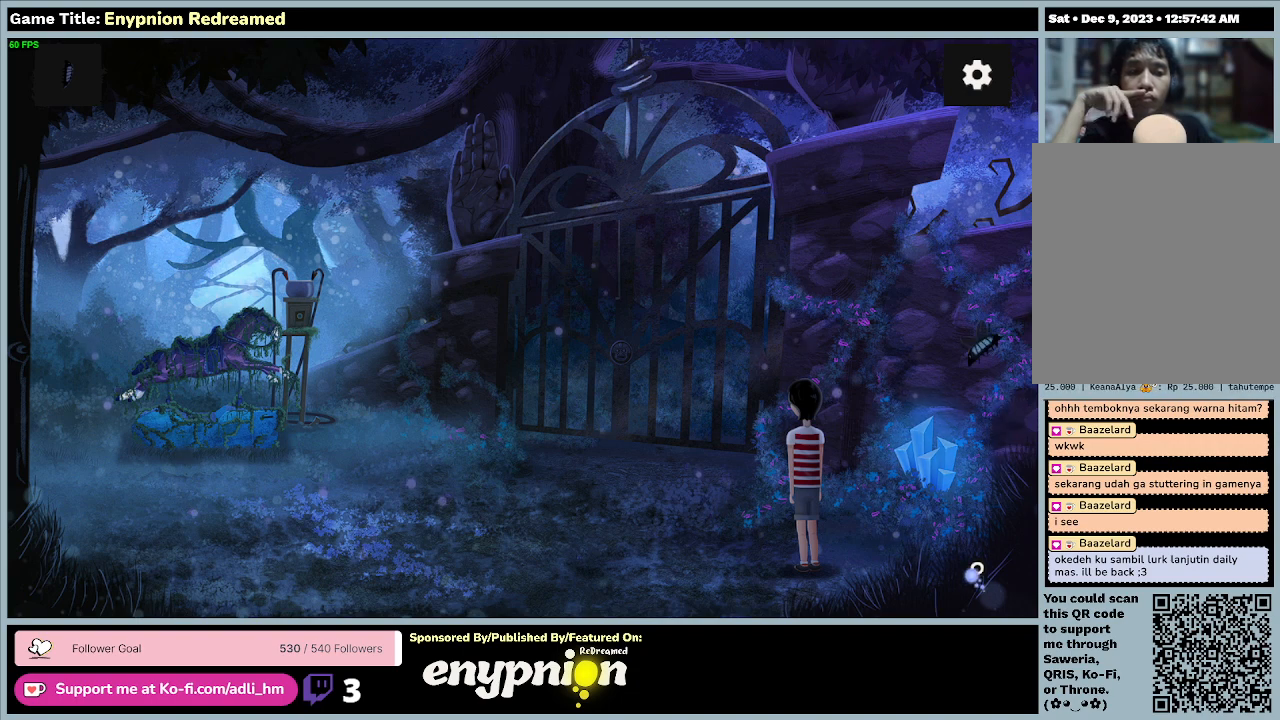
{"keys": [], "mouse": [], "events": []}
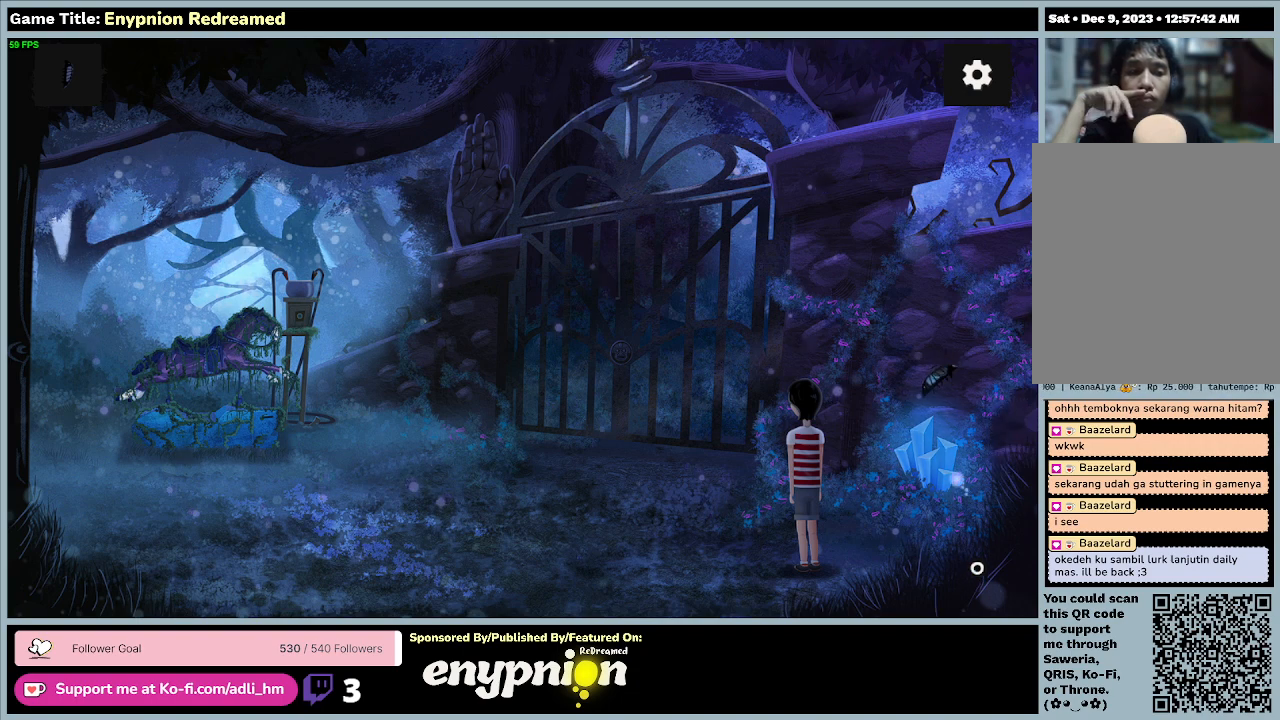
{"keys": [], "mouse": [], "events": []}
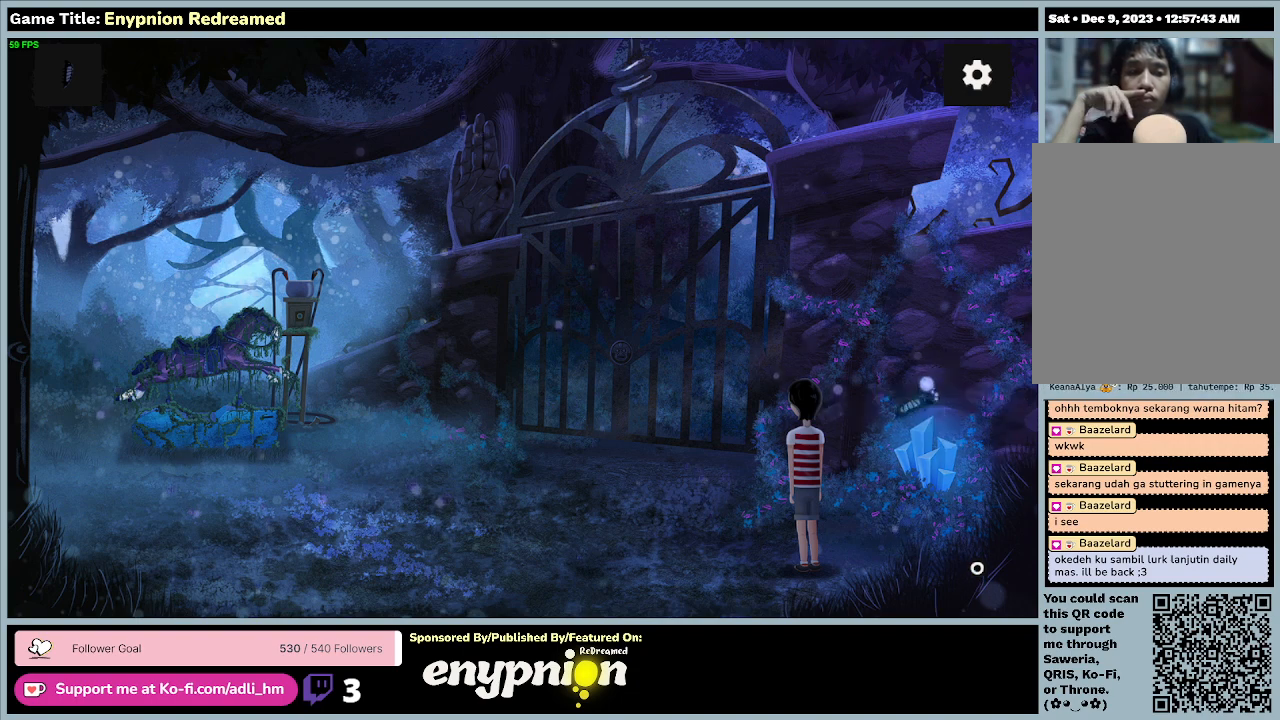
{"keys": [], "mouse": ["left"], "events": [[300, "mouse_left", "down"]]}
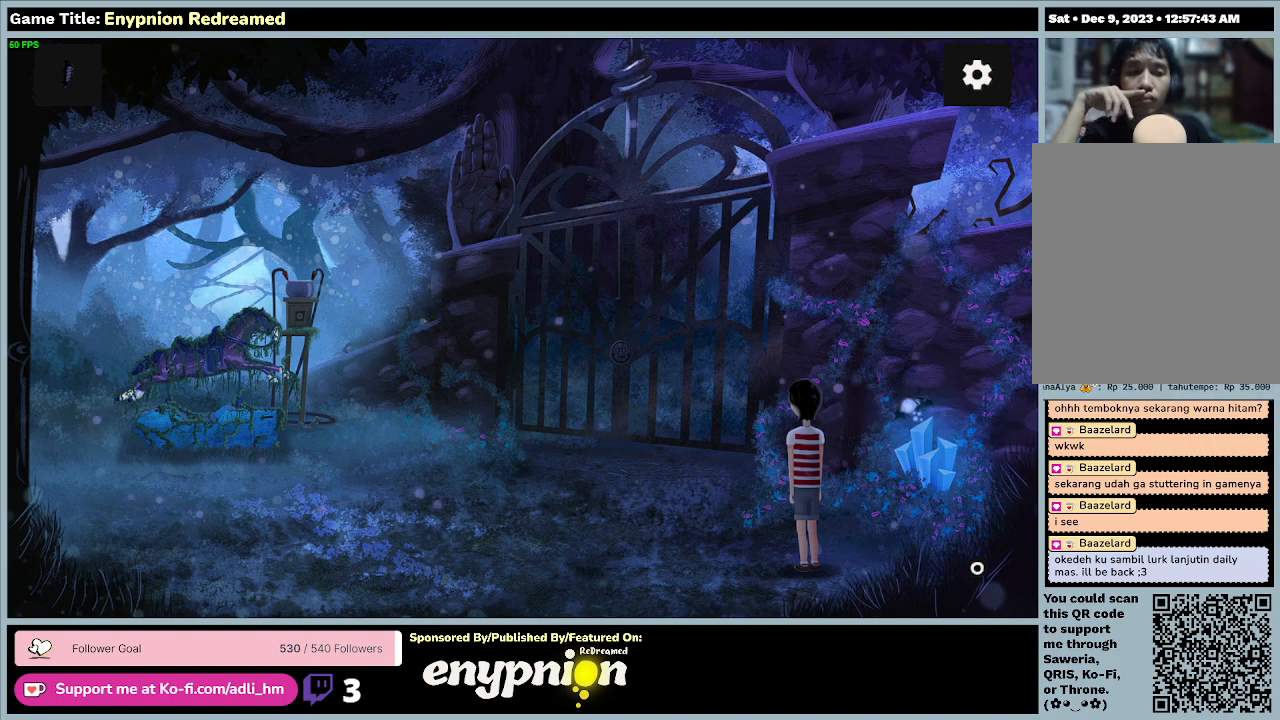
{"keys": [], "mouse": [], "events": [[133, "mouse_left", "up"], [133, "mouse_right", "down"], [367, "mouse_right", "up"]]}
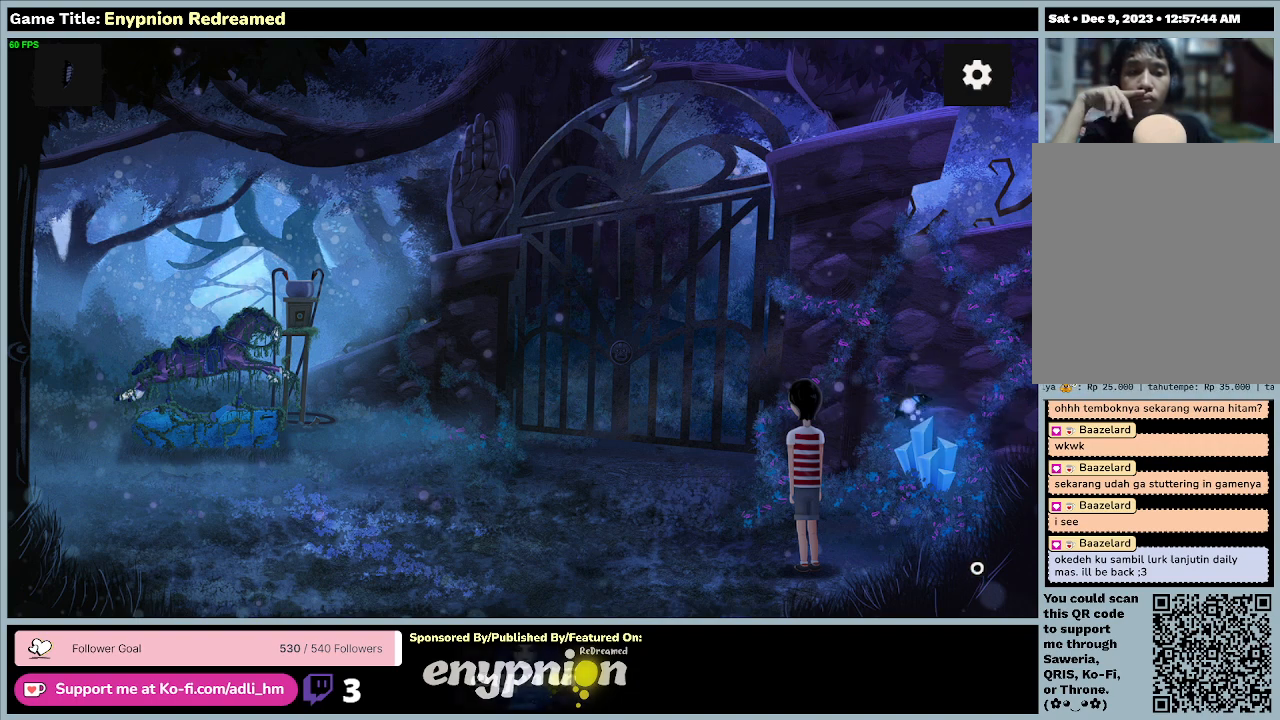
{"keys": [], "mouse": ["left"], "events": [[200, "mouse_left", "down"]]}
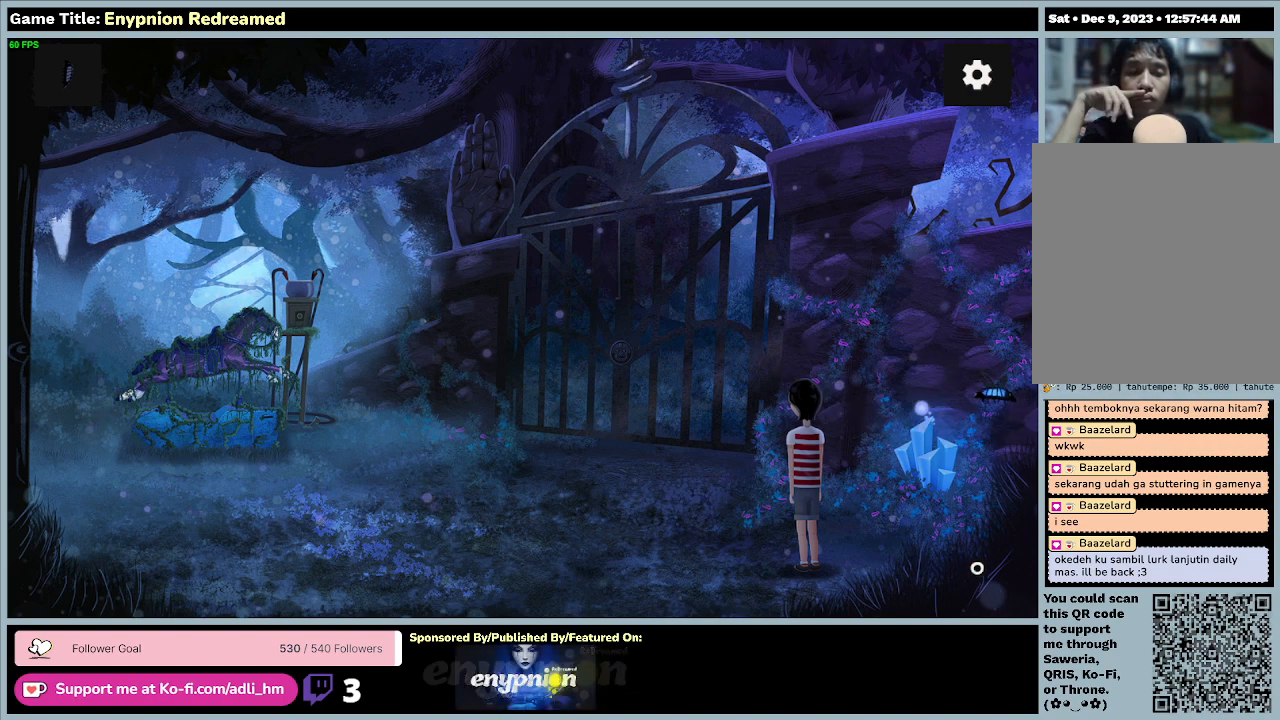
{"keys": [], "mouse": [], "events": [[33, "mouse_left", "up"], [67, "mouse_right", "down"], [367, "mouse_right", "up"]]}
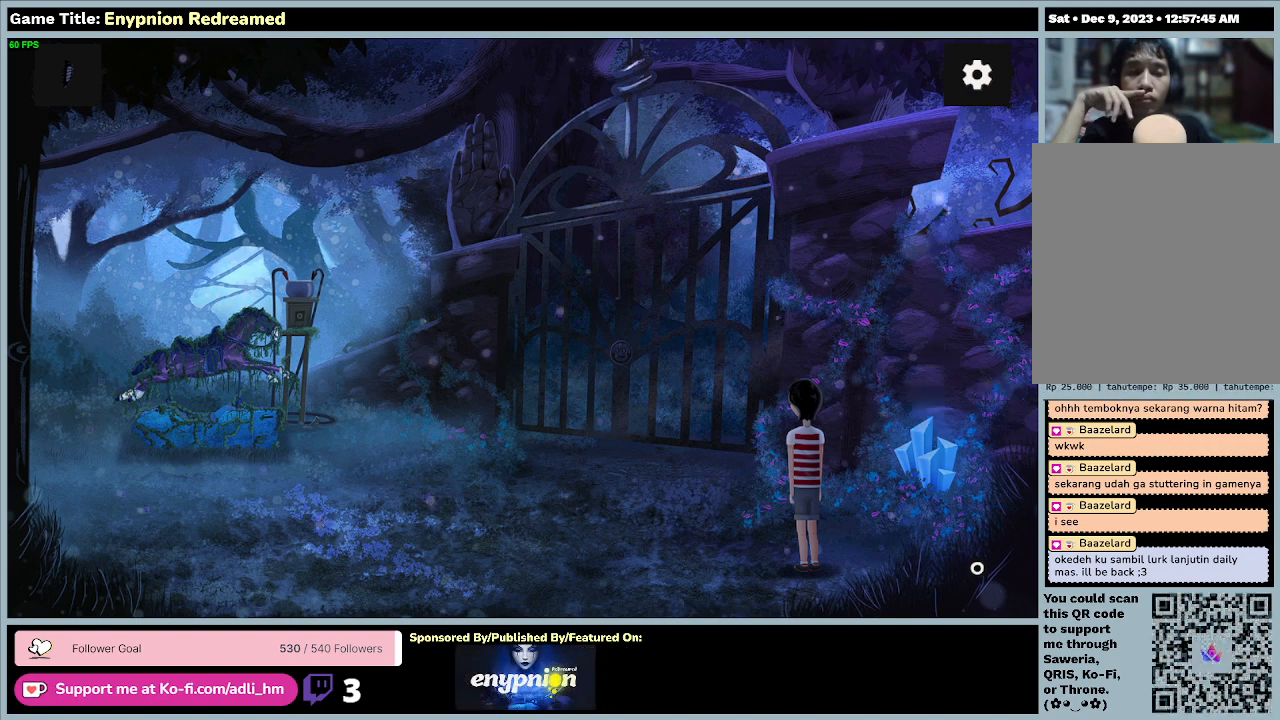
{"keys": [], "mouse": ["left"], "events": [[333, "mouse_left", "down"]]}
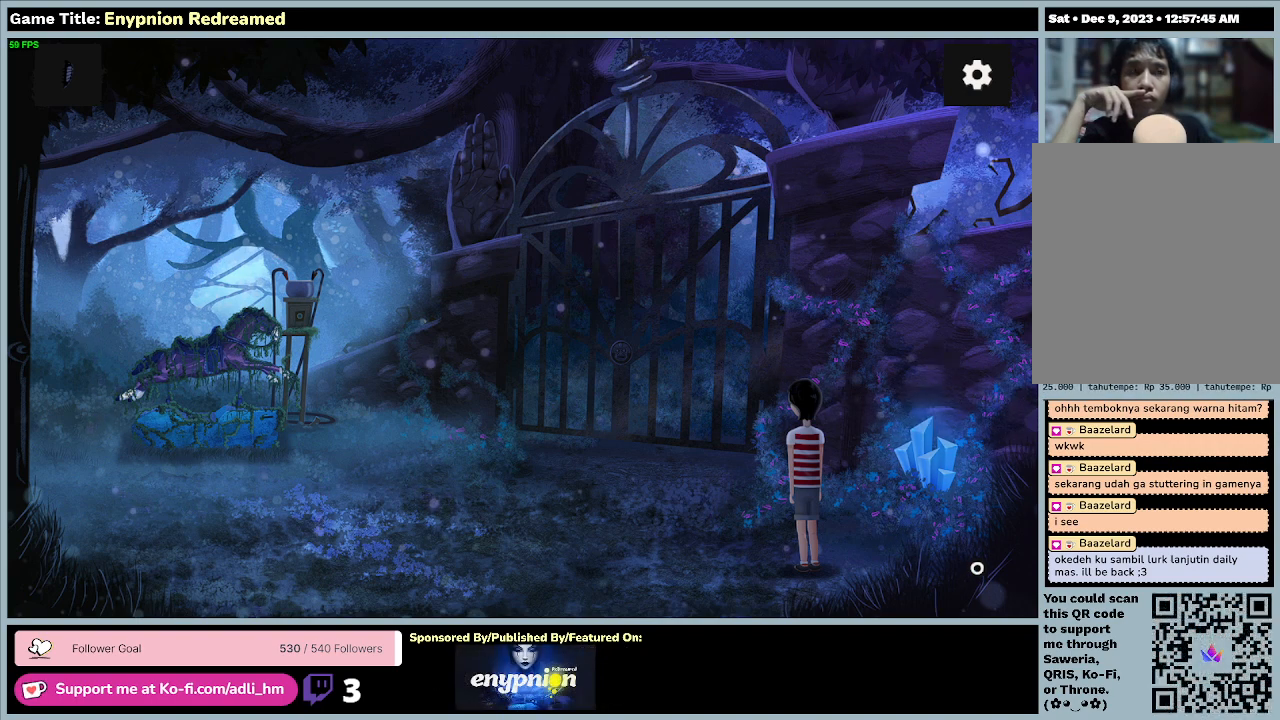
{"keys": [], "mouse": [], "events": [[167, "mouse_left", "up"]]}
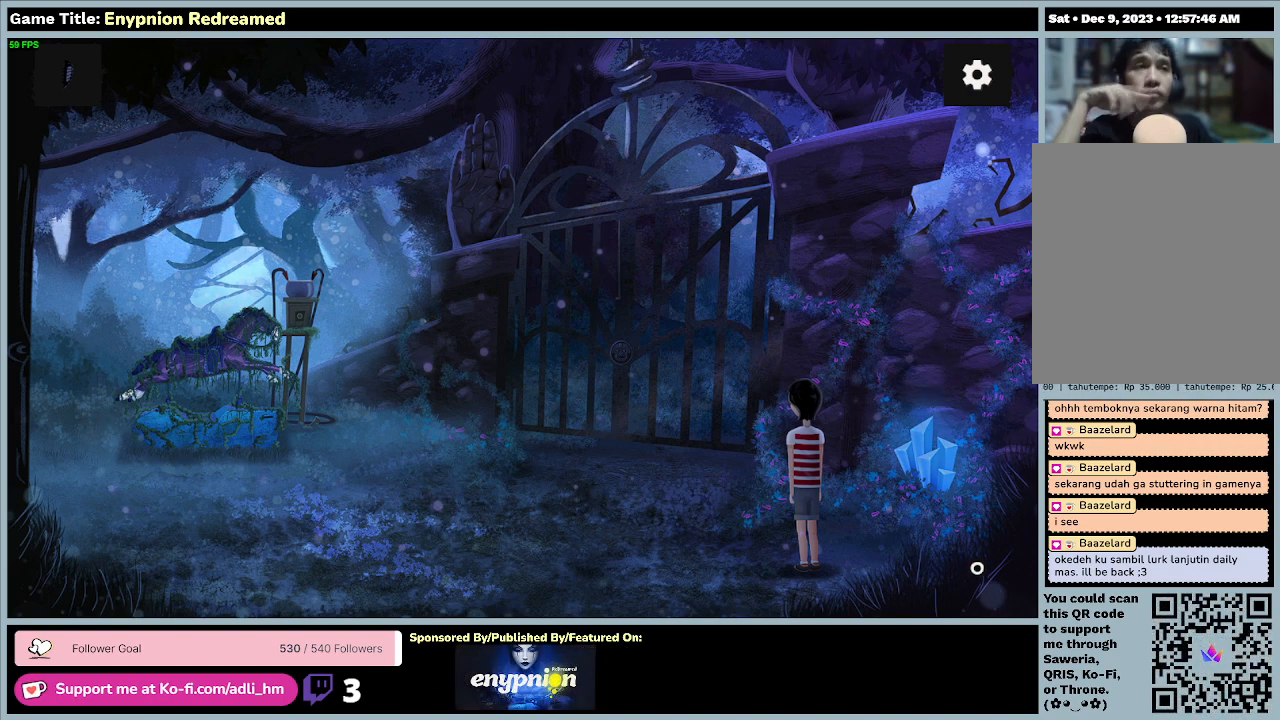
{"keys": [], "mouse": [], "events": []}
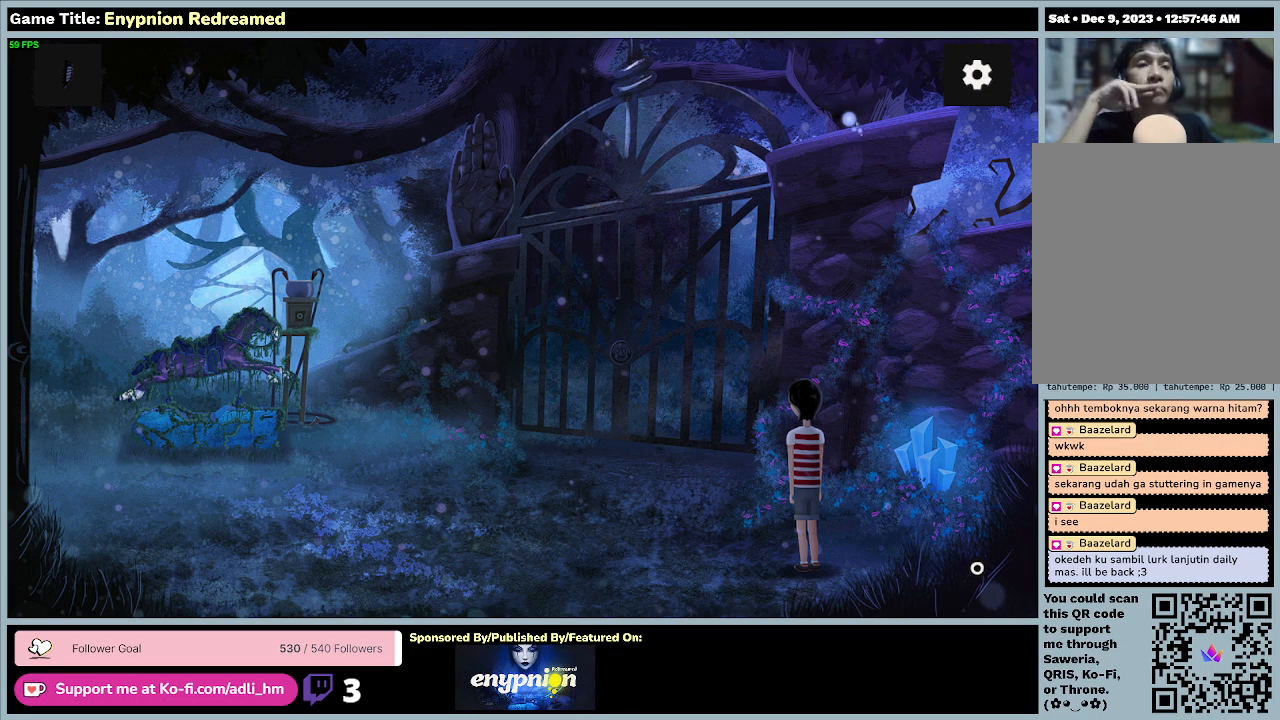
{"keys": [], "mouse": [], "events": []}
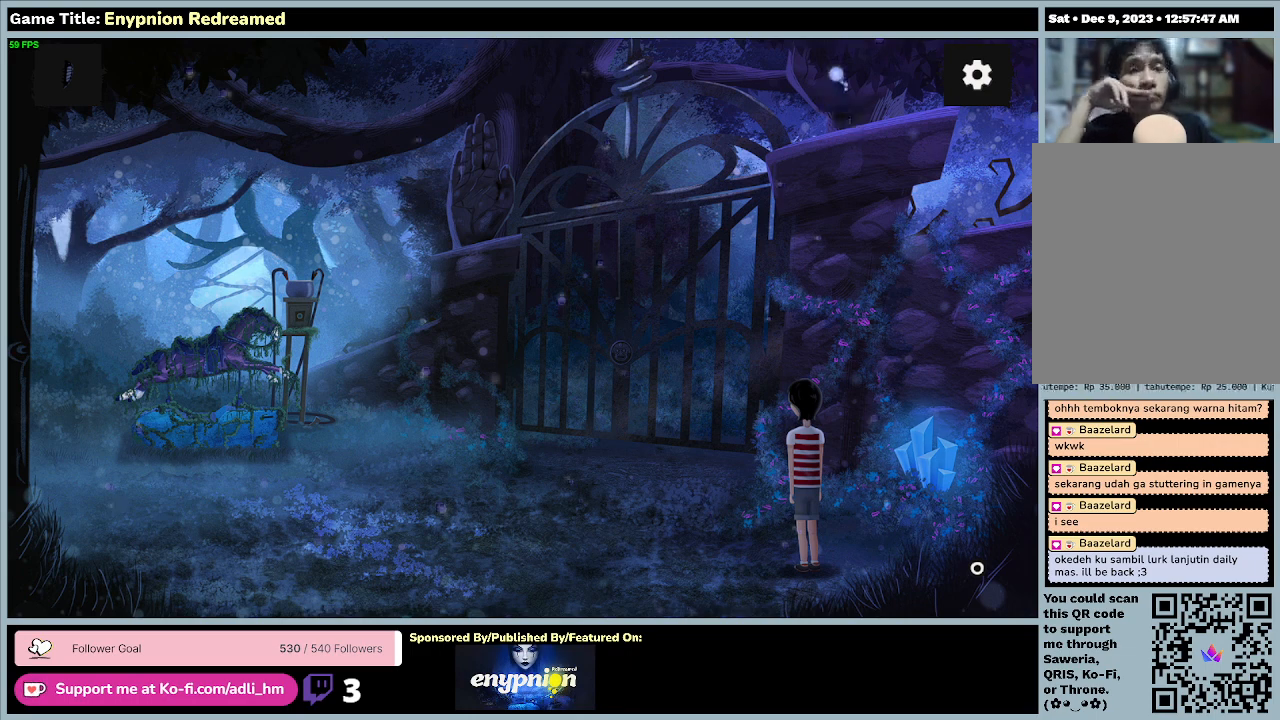
{"keys": [], "mouse": ["left"], "events": [[100, "mouse_left", "down"]]}
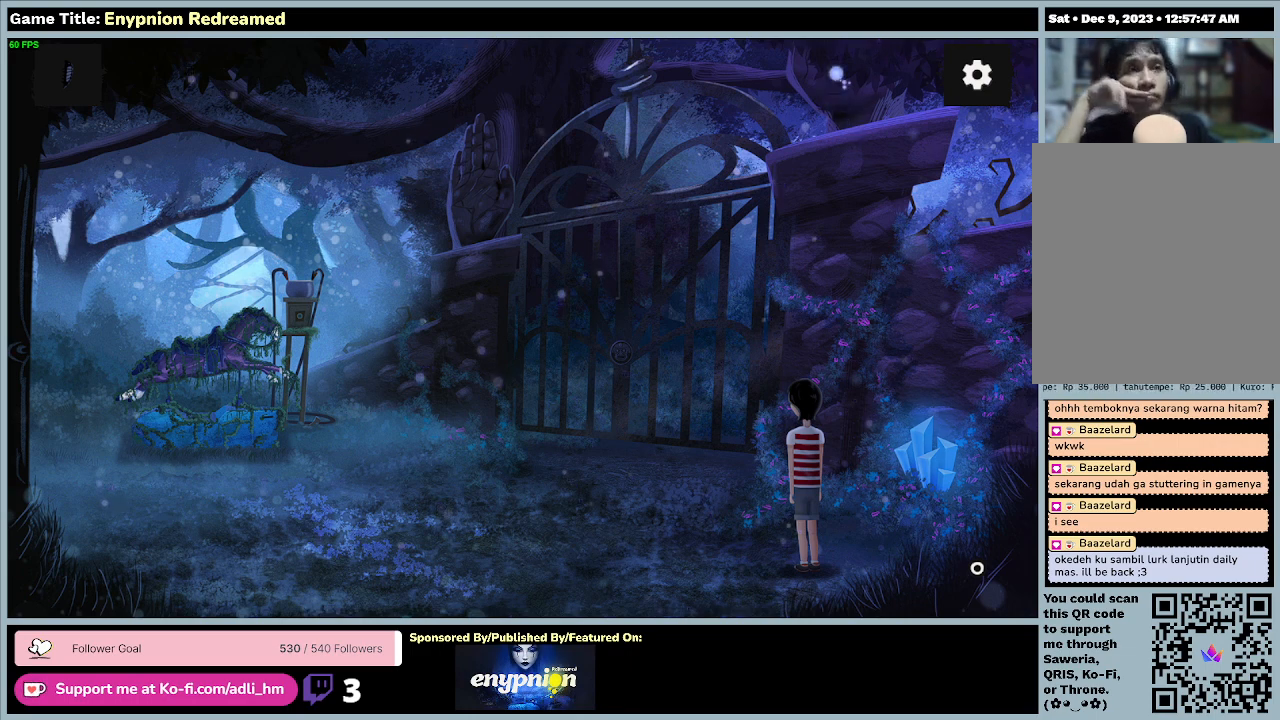
{"keys": [], "mouse": ["left"], "events": [[100, "mouse_left", "up"], [300, "mouse_left", "down"]]}
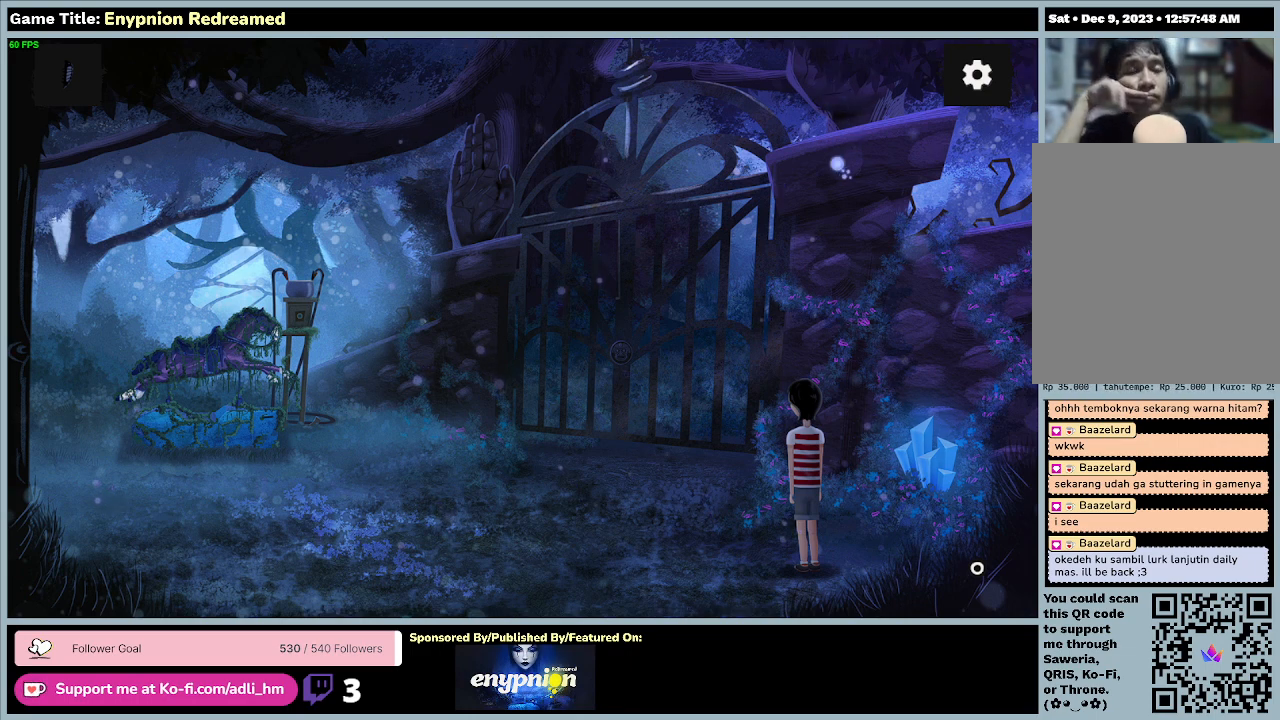
{"keys": [], "mouse": ["left"], "events": [[133, "mouse_left", "up"], [400, "mouse_left", "down"]]}
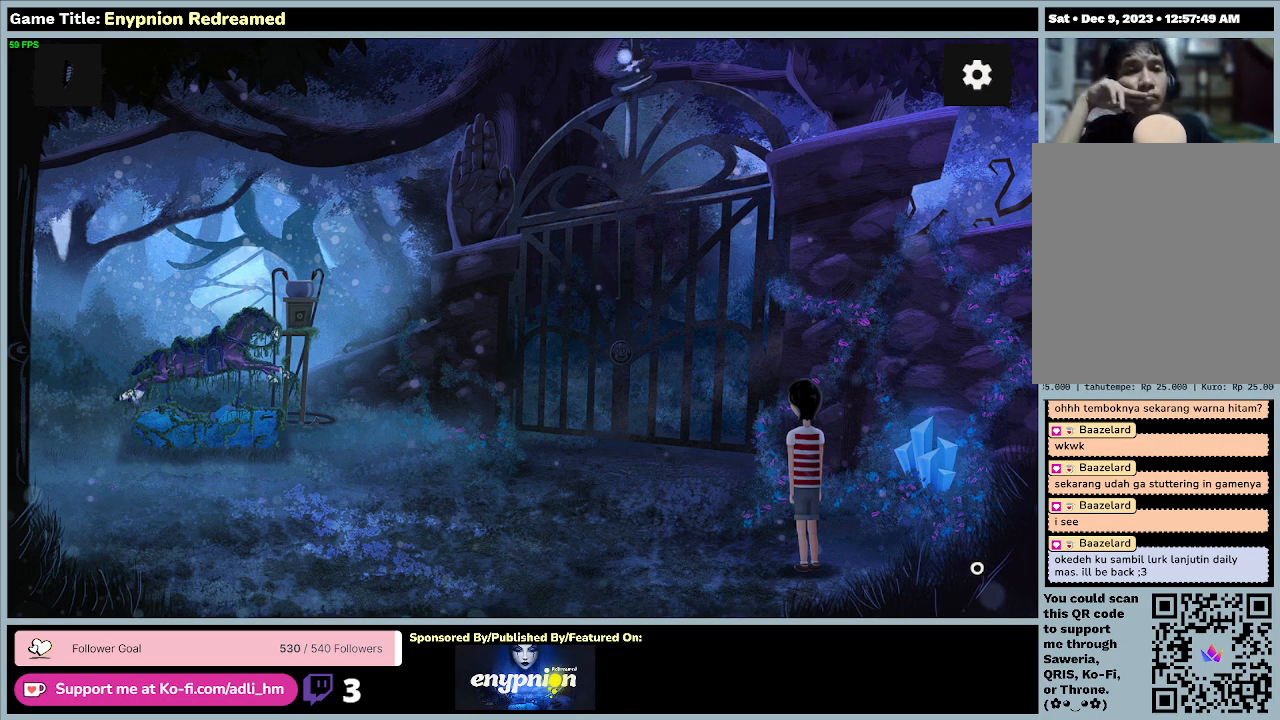
{"keys": [], "mouse": ["left"], "events": [[233, "mouse_left", "up"], [400, "mouse_left", "down"]]}
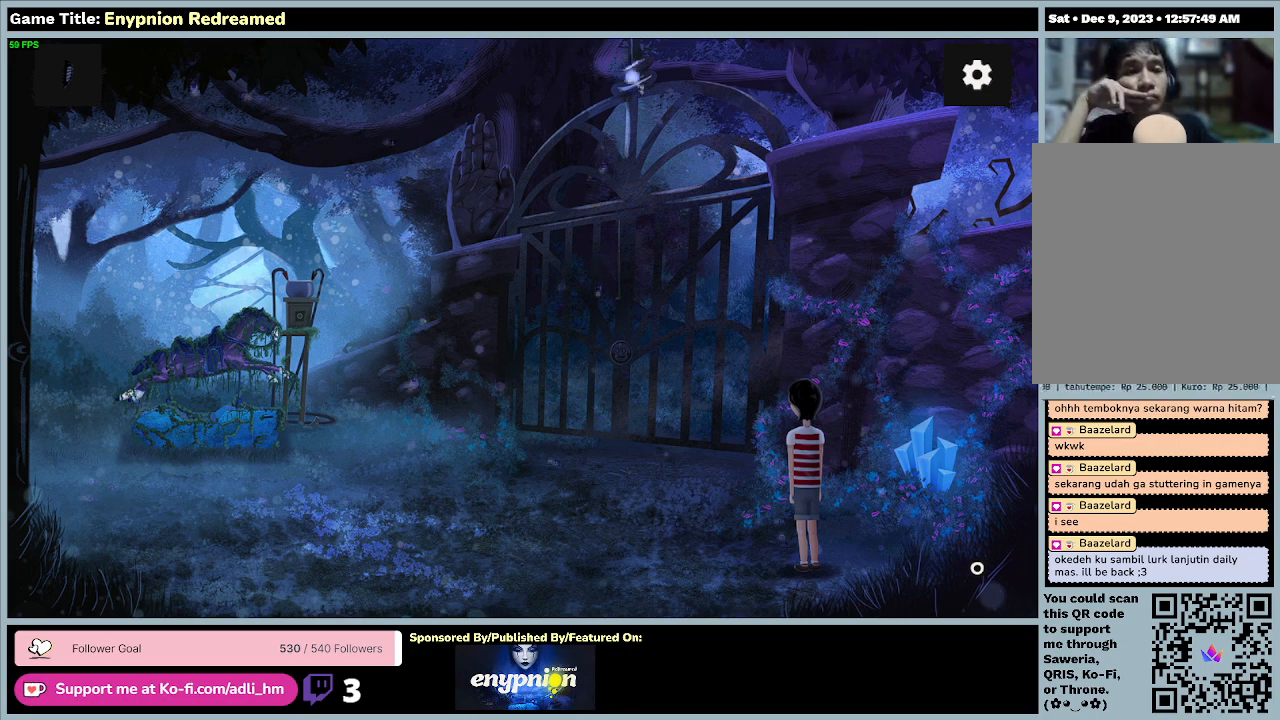
{"keys": [], "mouse": ["left"], "events": [[167, "mouse_left", "up"], [367, "mouse_left", "down"]]}